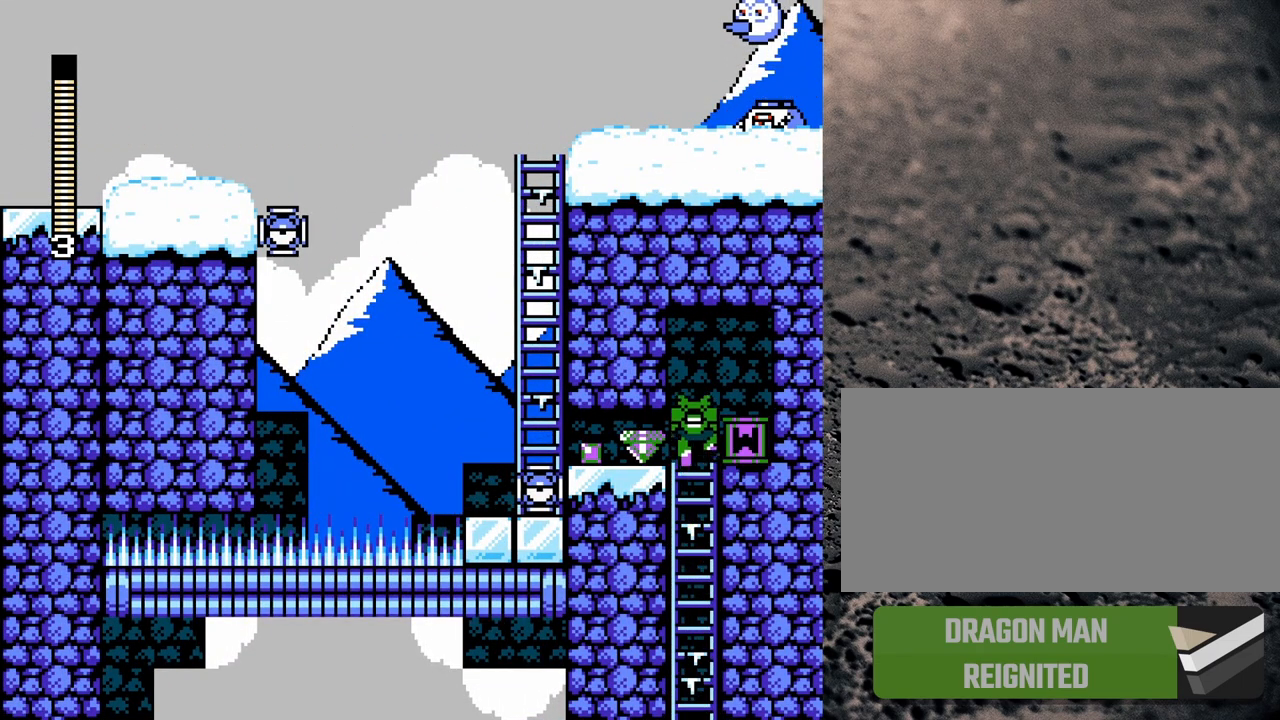
Gameplay with a controller (Nintendo layout); each line is a JSON object with the inputs held at the frame after it. "events" lists button and stick changes between this image and that frame as [ms after this image, input, new state], when the widget could be followed in between. Not read: L3 R3.
{"buttons": ["Y"], "events": [[167, "DPAD_RIGHT", "up"], [250, "DPAD_LEFT", "down"], [333, "DPAD_UP", "up"], [500, "DPAD_LEFT", "up"]]}
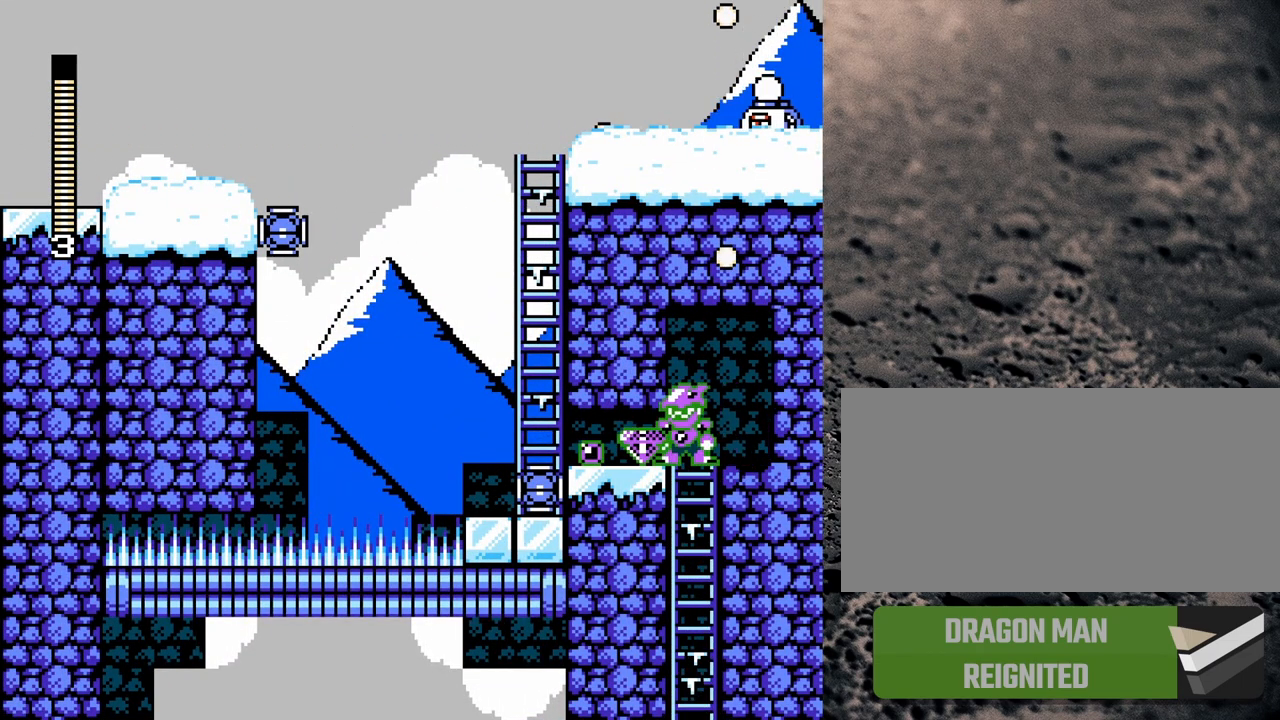
{"buttons": ["Y", "DPAD_LEFT"], "events": [[133, "DPAD_LEFT", "down"]]}
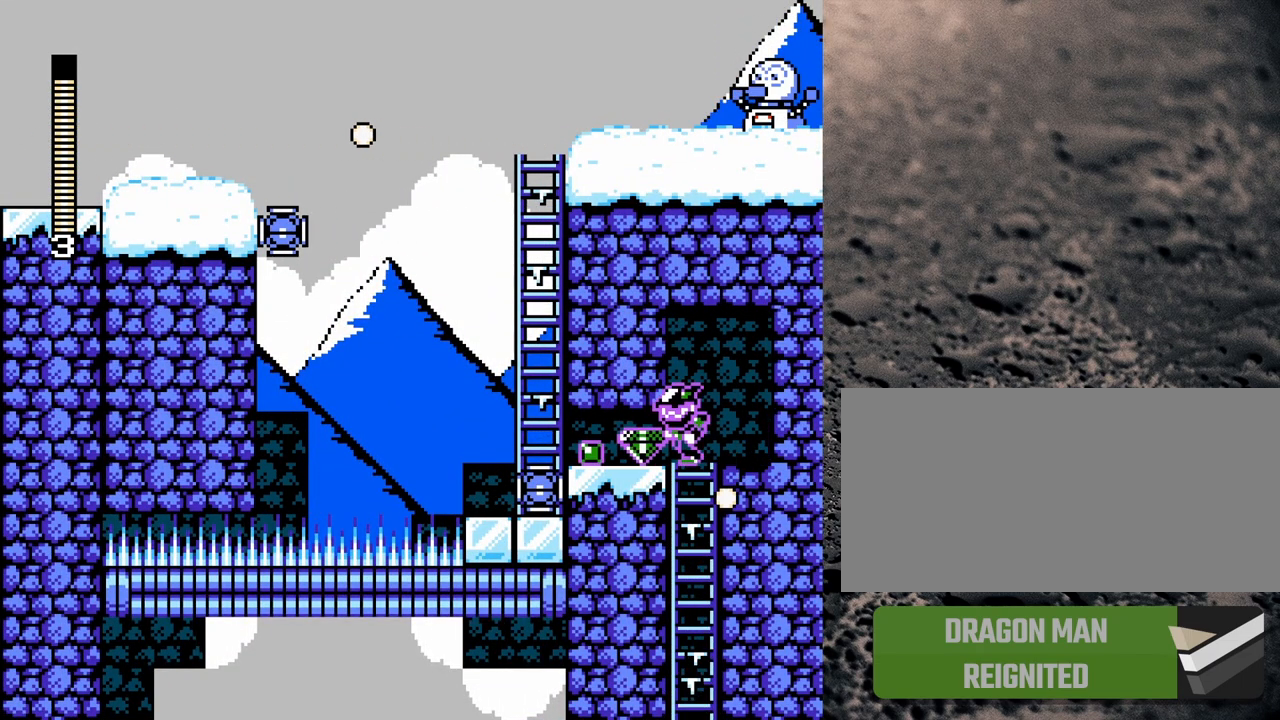
{"buttons": ["Y", "DPAD_LEFT"], "events": [[283, "DPAD_DOWN", "down"], [500, "DPAD_DOWN", "up"]]}
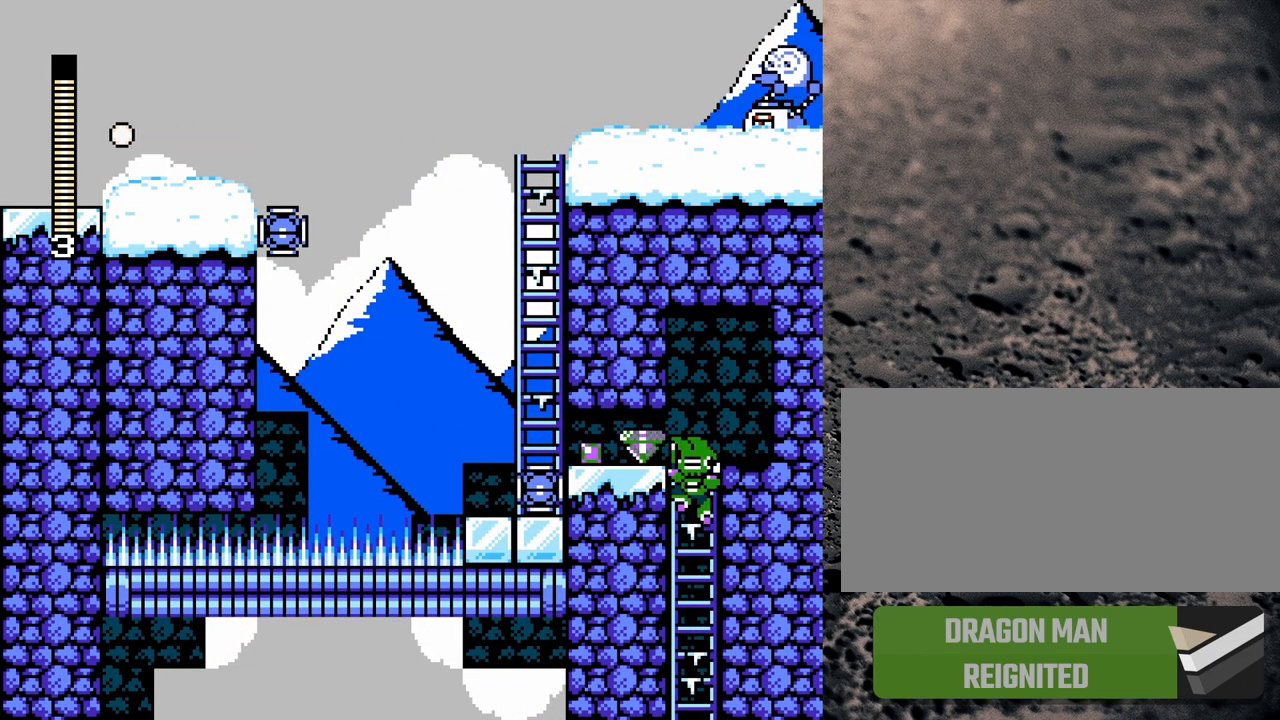
{"buttons": ["Y", "DPAD_LEFT"], "events": [[133, "DPAD_UP", "down"], [450, "DPAD_UP", "up"]]}
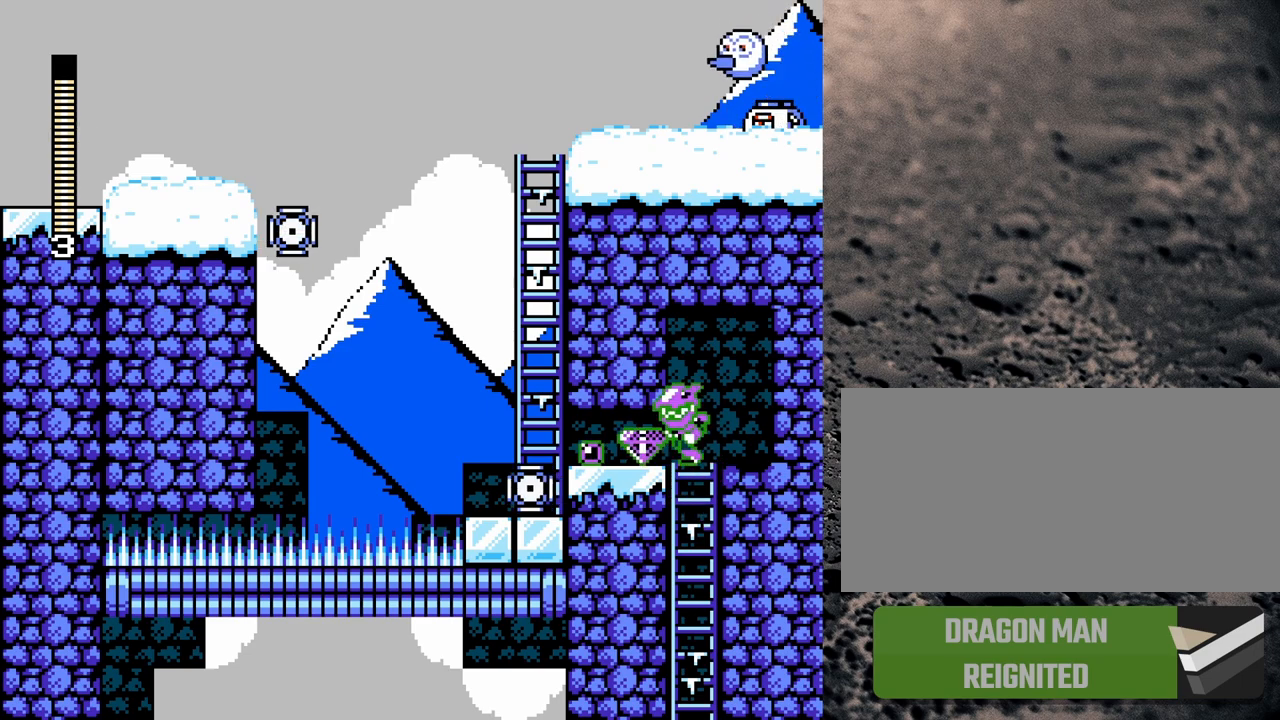
{"buttons": ["Y", "DPAD_LEFT"], "events": []}
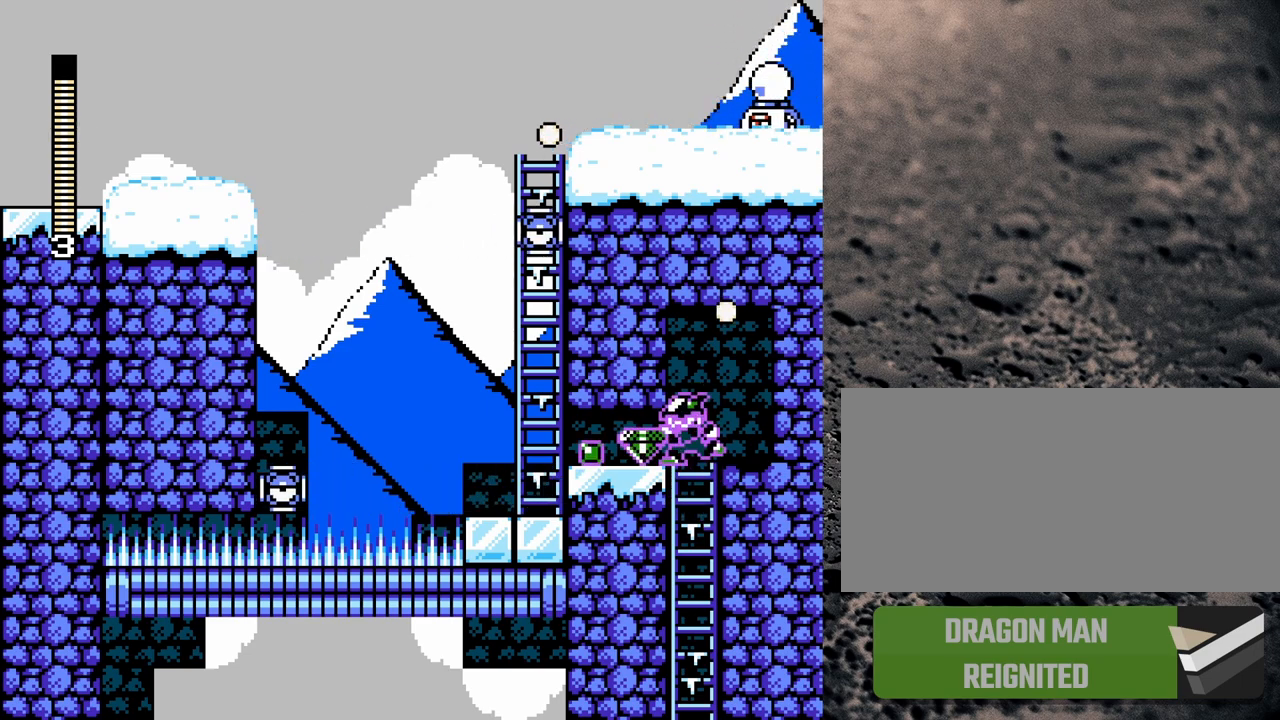
{"buttons": ["Y"], "events": [[350, "DPAD_LEFT", "up"]]}
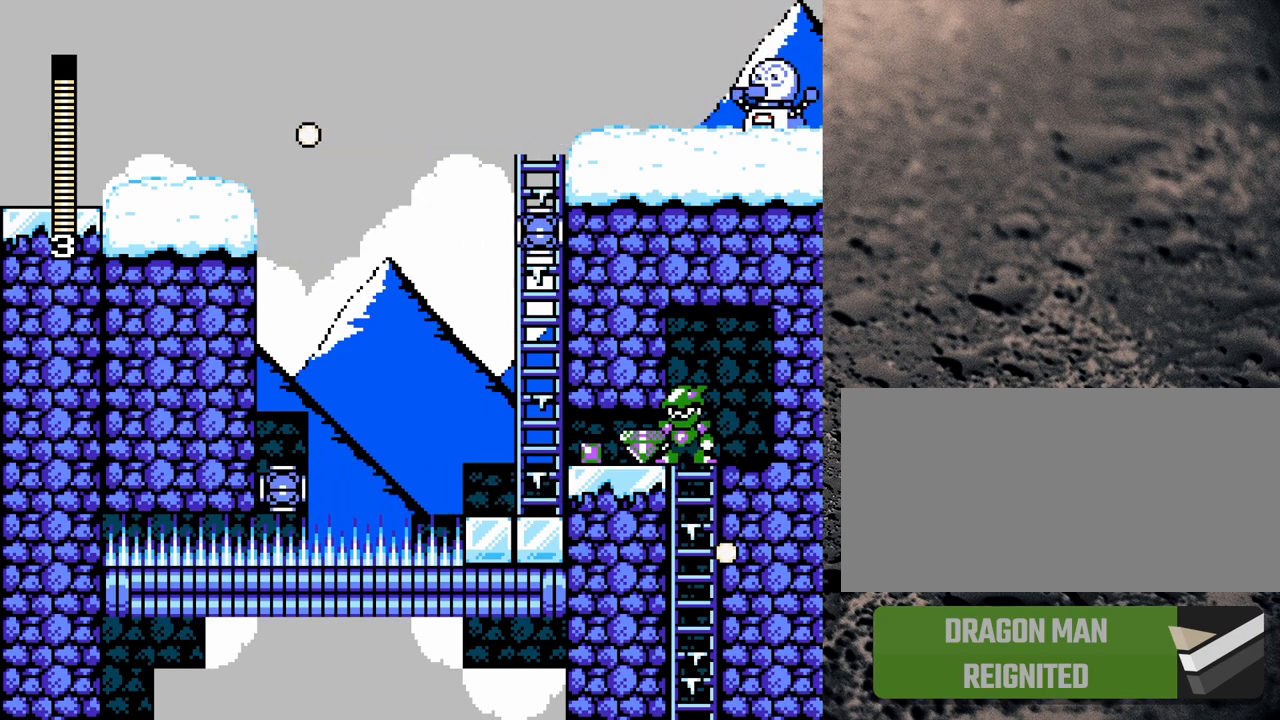
{"buttons": ["Y", "DPAD_DOWN"], "events": [[483, "DPAD_DOWN", "down"]]}
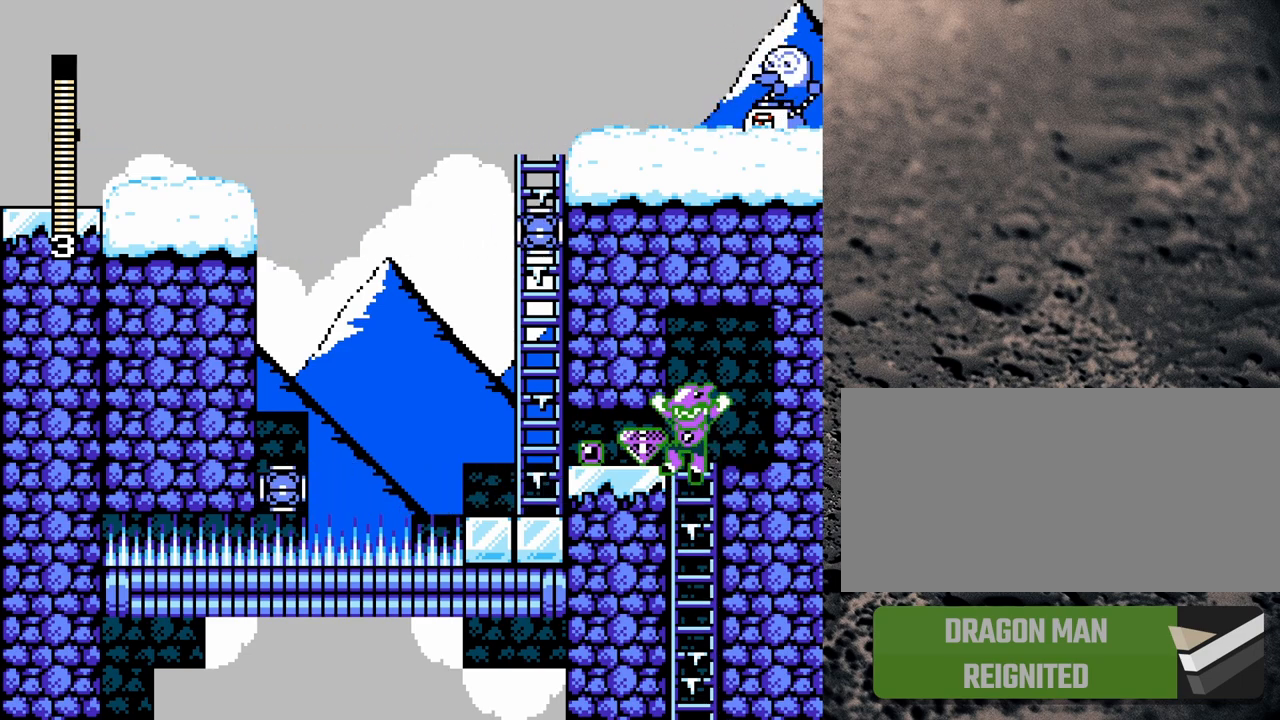
{"buttons": ["Y"], "events": [[17, "B", "down"], [100, "DPAD_DOWN", "up"], [150, "B", "up"], [150, "DPAD_UP", "down"], [500, "DPAD_UP", "up"]]}
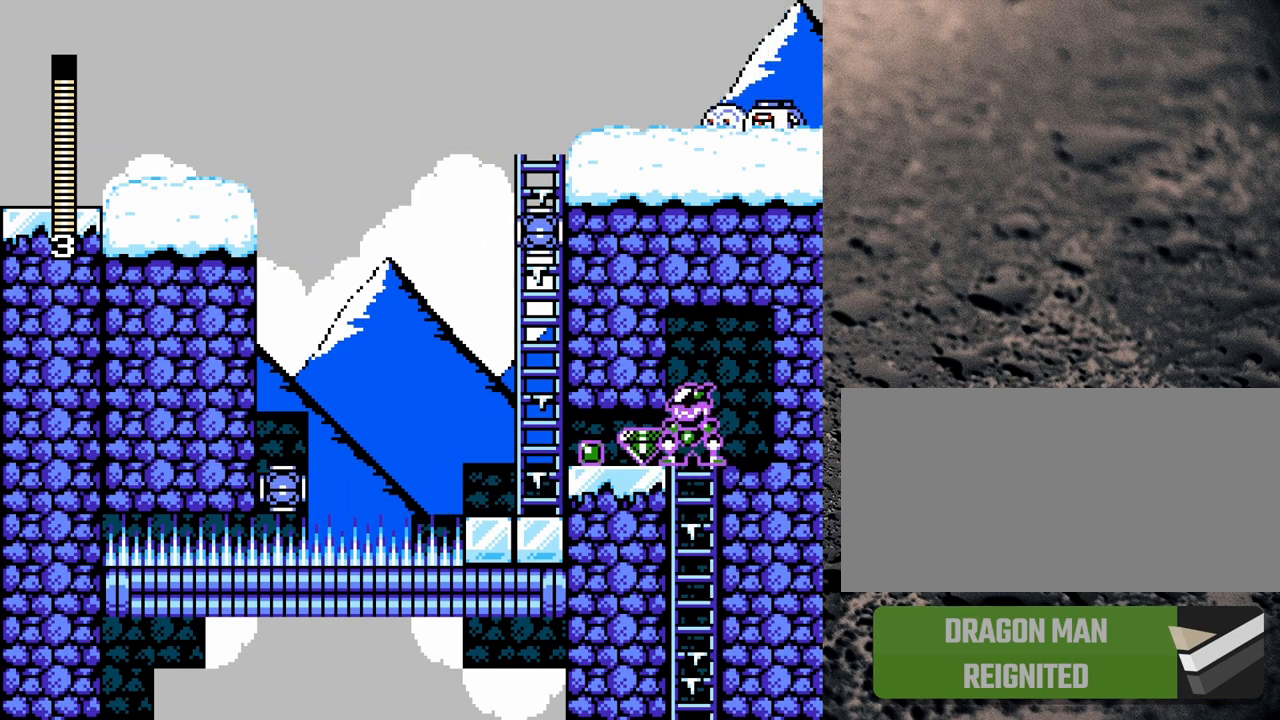
{"buttons": ["Y", "DPAD_UP"], "events": [[117, "DPAD_DOWN", "down"], [150, "B", "down"], [250, "DPAD_DOWN", "up"], [283, "DPAD_UP", "down"], [317, "B", "up"]]}
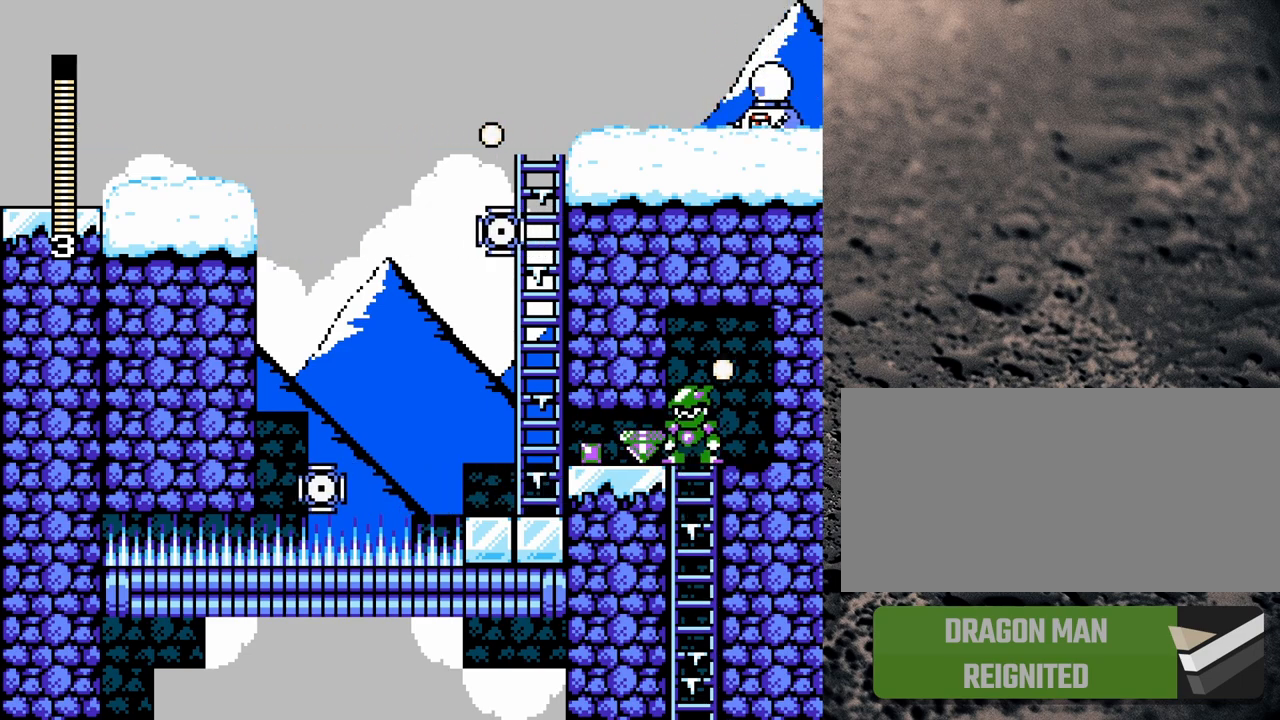
{"buttons": ["Y", "DPAD_LEFT"], "events": [[117, "DPAD_UP", "up"], [333, "DPAD_LEFT", "down"]]}
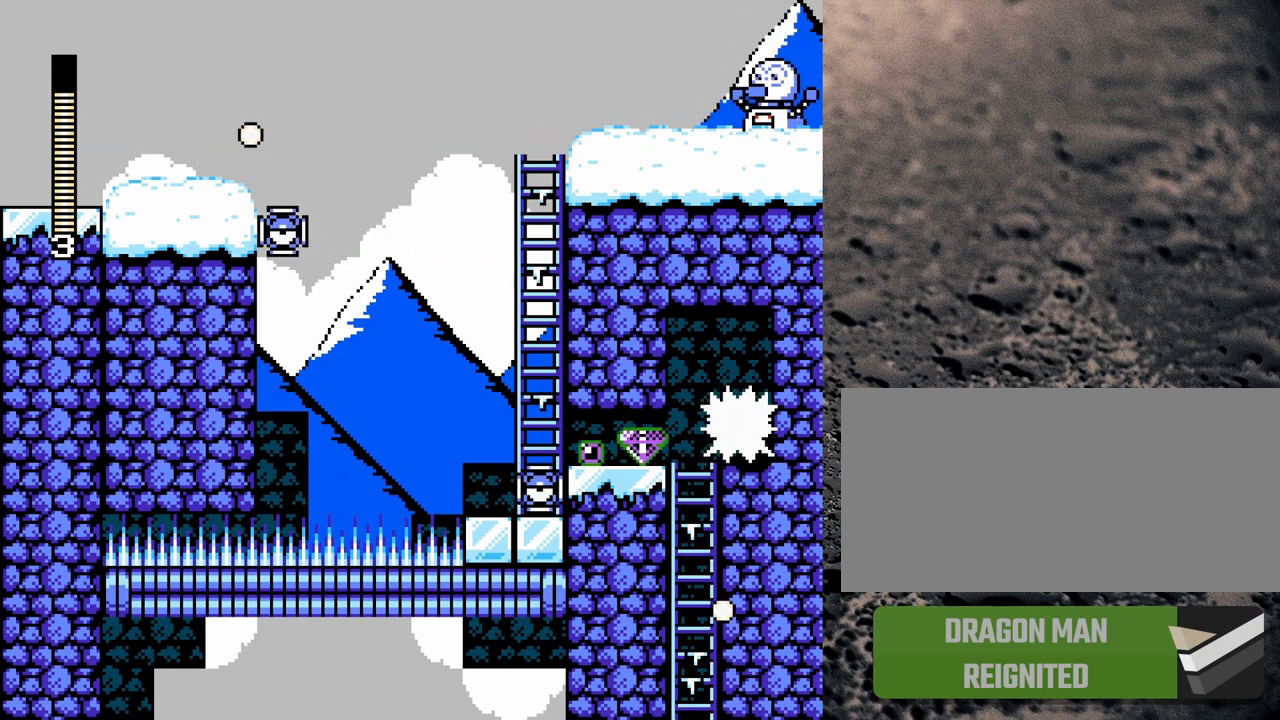
{"buttons": ["Y", "DPAD_LEFT"], "events": []}
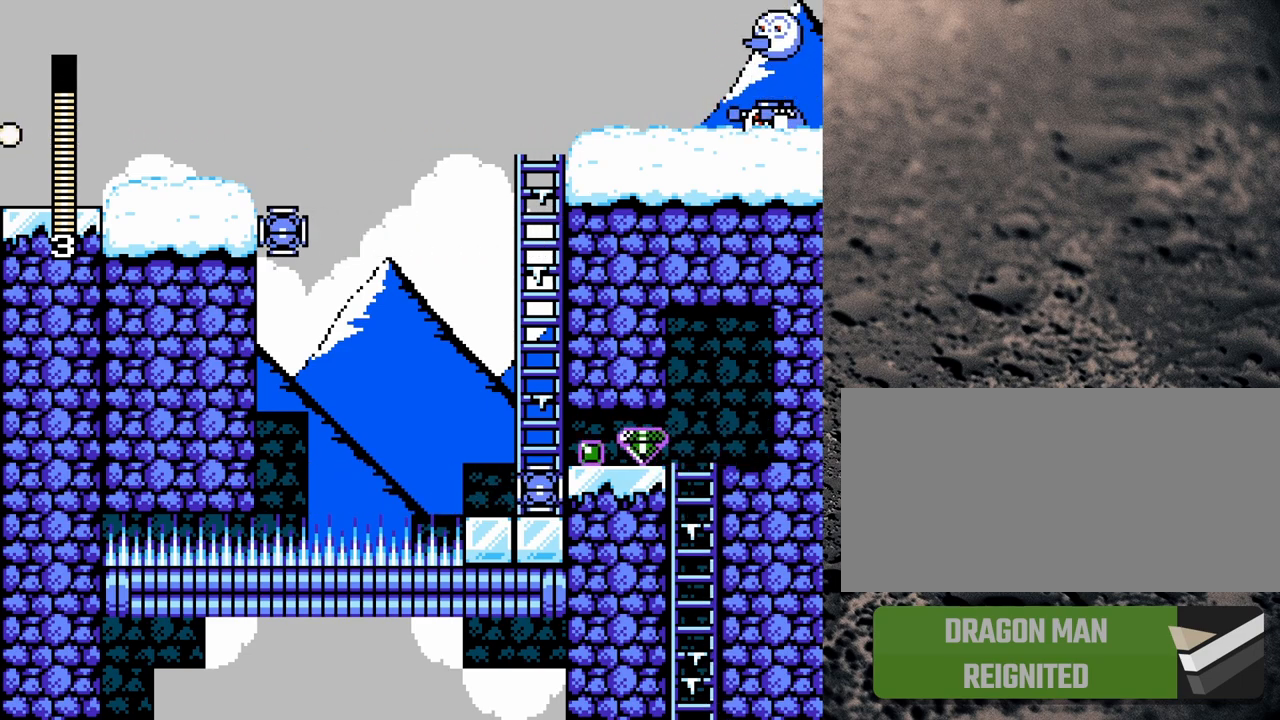
{"buttons": ["Y", "DPAD_LEFT"], "events": [[133, "DPAD_LEFT", "up"], [467, "DPAD_LEFT", "down"]]}
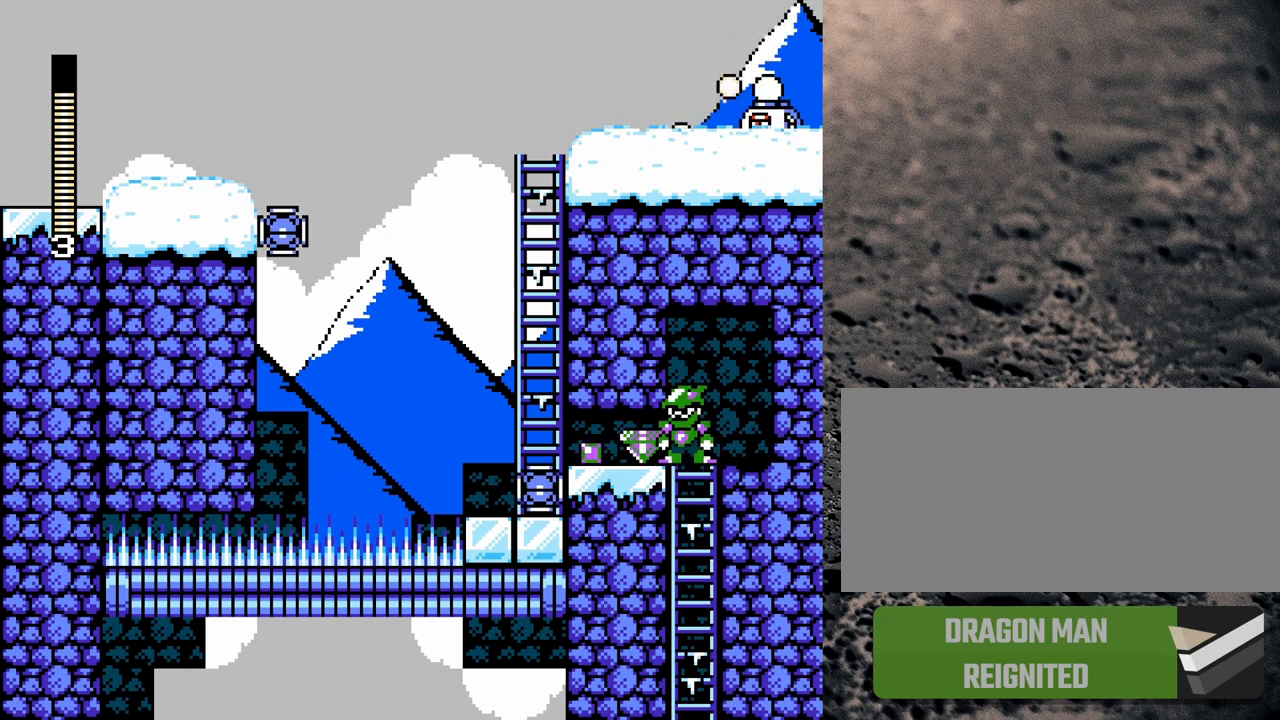
{"buttons": ["Y"], "events": [[483, "DPAD_LEFT", "up"]]}
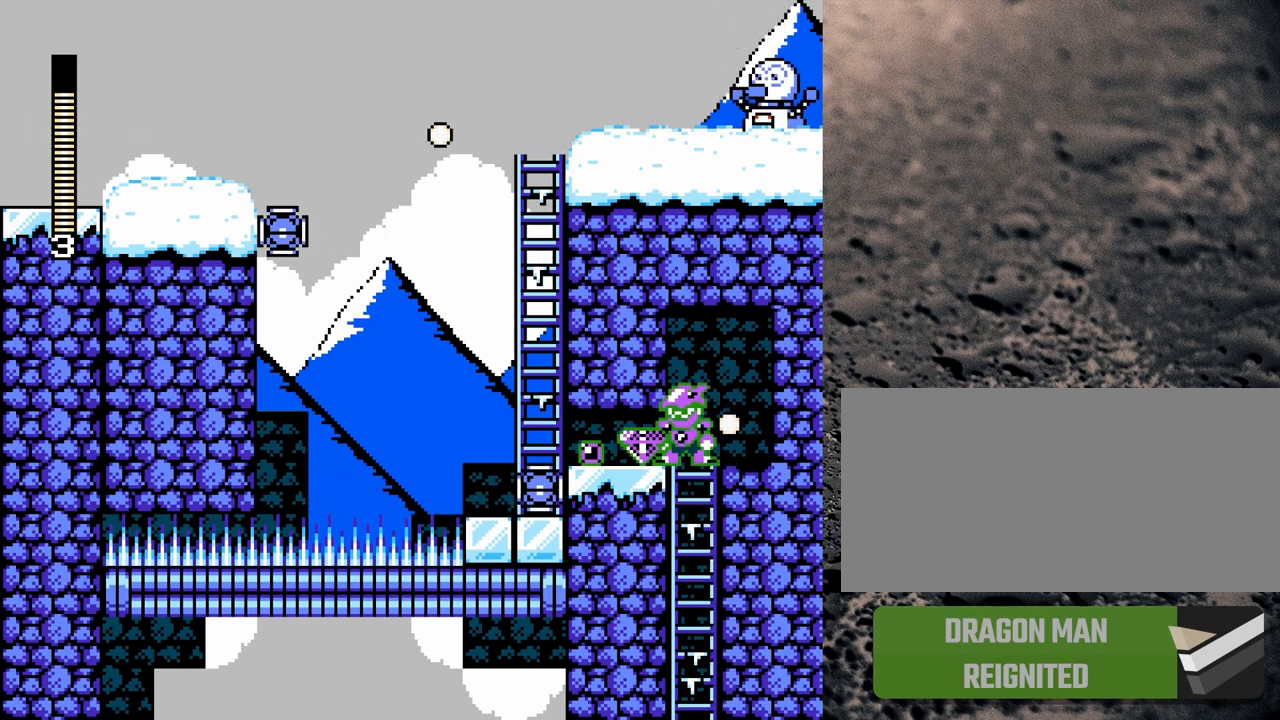
{"buttons": ["Y", "DPAD_RIGHT"], "events": [[217, "Y", "up"], [250, "DPAD_RIGHT", "down"], [250, "Y", "down"]]}
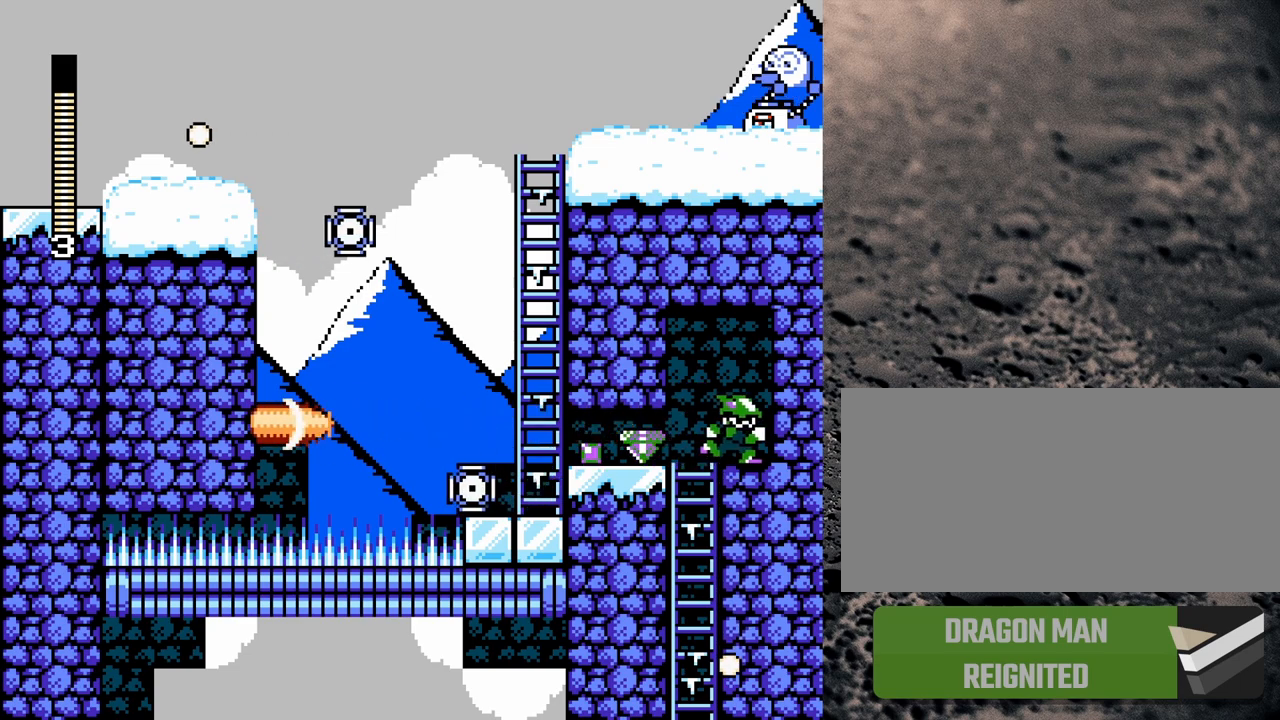
{"buttons": ["DPAD_DOWN"], "events": [[133, "DPAD_RIGHT", "up"], [150, "DPAD_LEFT", "down"], [250, "DPAD_LEFT", "up"], [250, "Y", "up"], [333, "DPAD_DOWN", "down"], [433, "B", "down"], [500, "B", "up"]]}
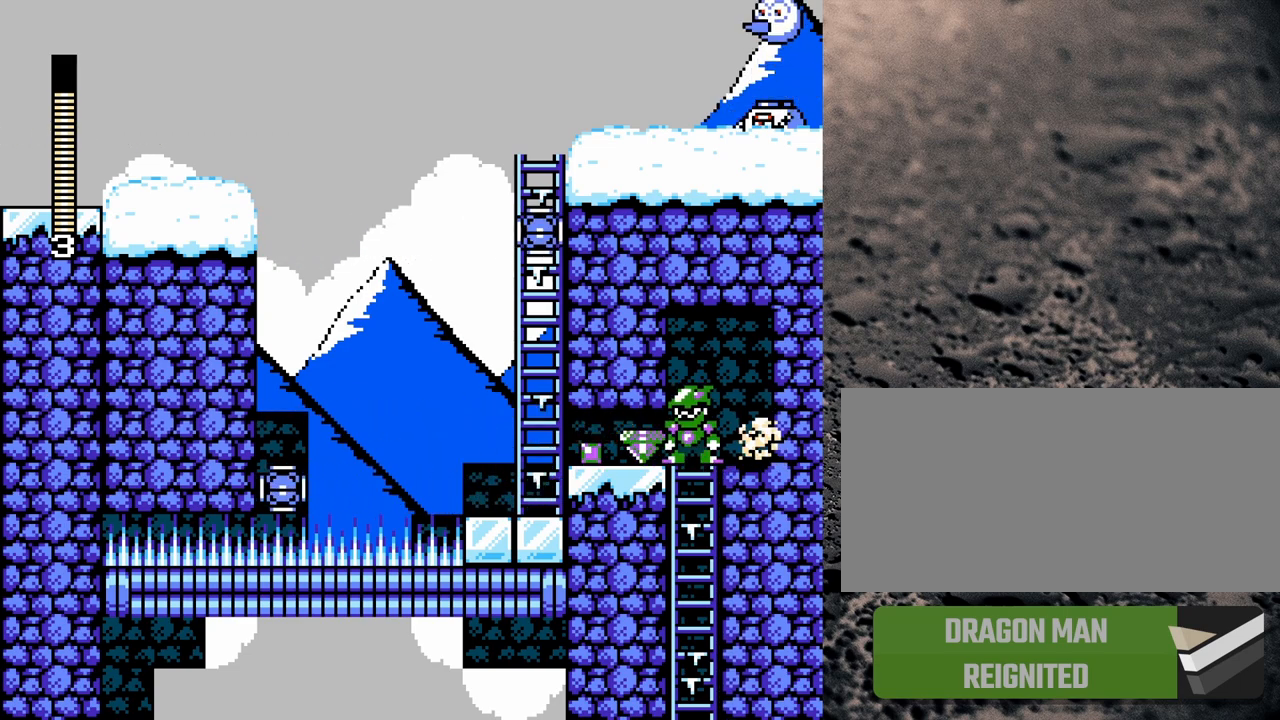
{"buttons": ["DPAD_LEFT"], "events": [[17, "DPAD_DOWN", "up"], [383, "DPAD_LEFT", "down"]]}
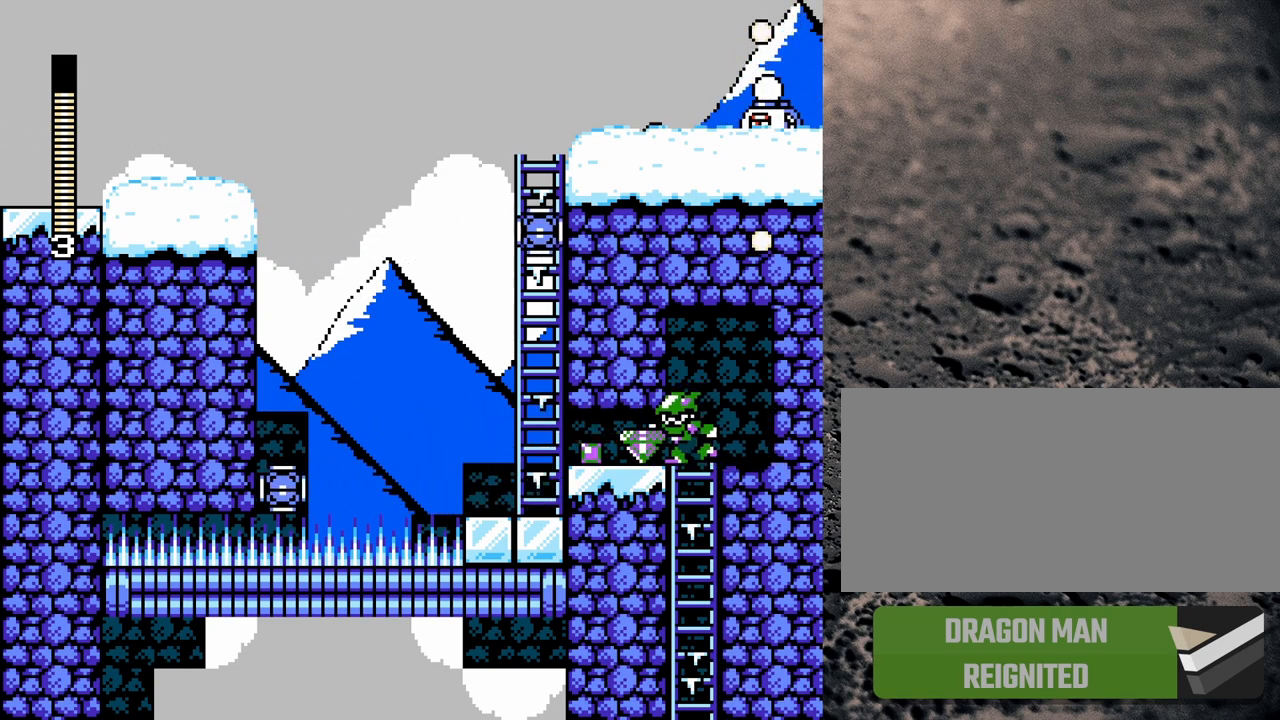
{"buttons": [], "events": [[233, "DPAD_LEFT", "up"]]}
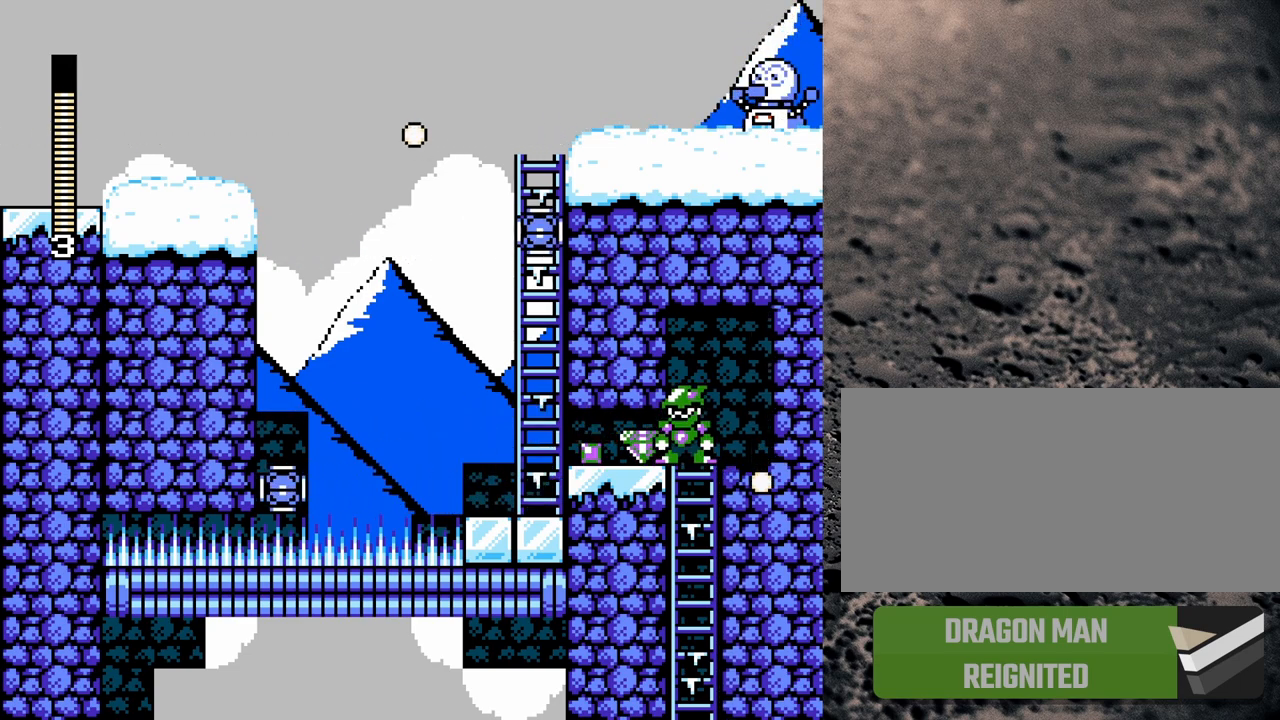
{"buttons": [], "events": []}
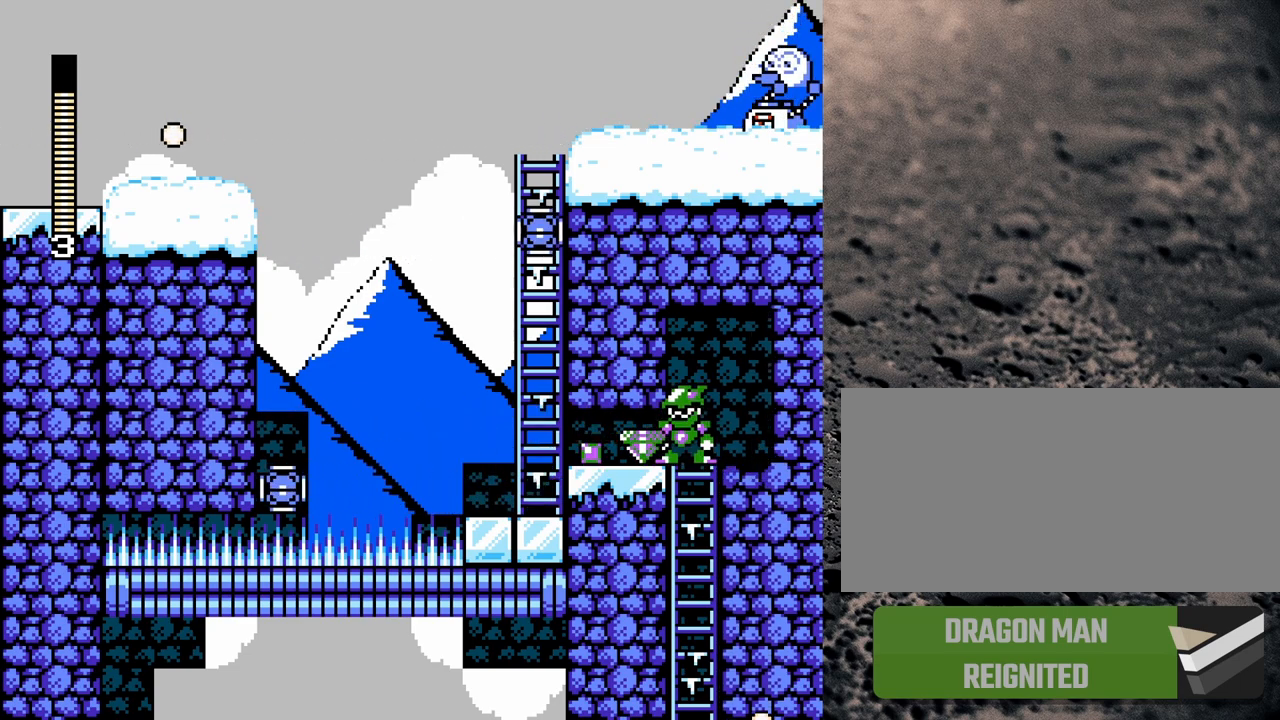
{"buttons": [], "events": []}
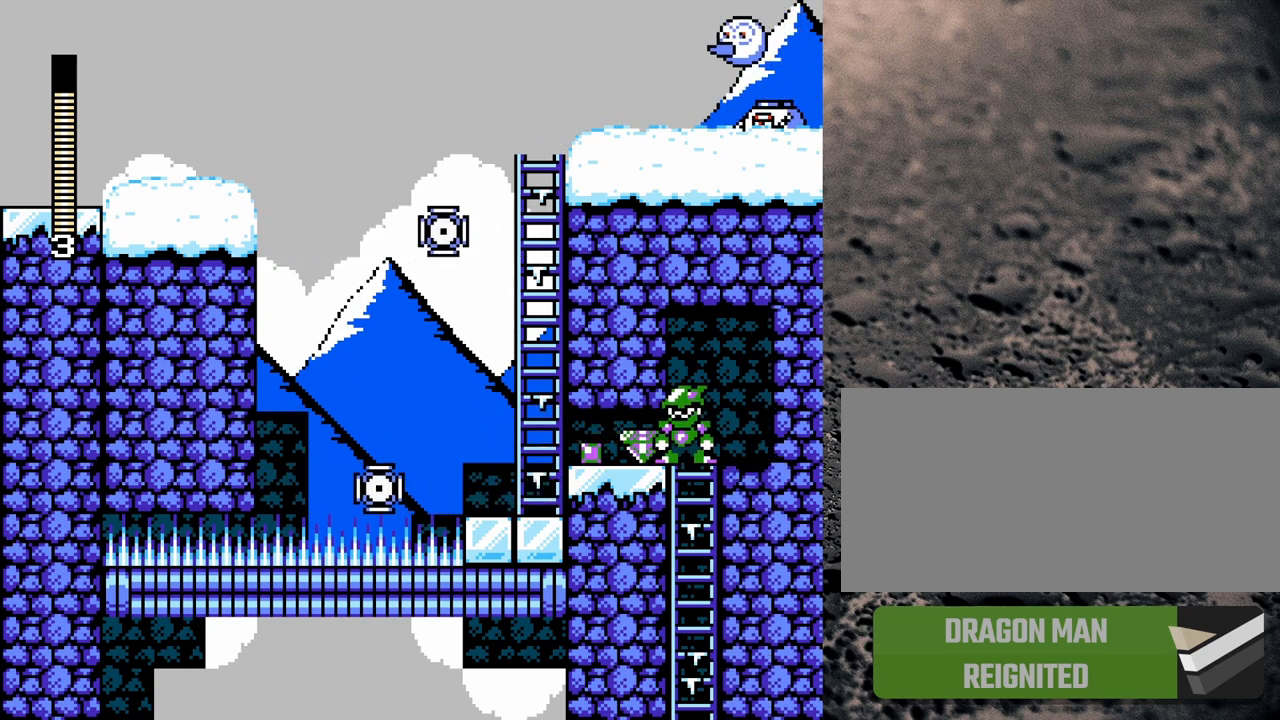
{"buttons": [], "events": []}
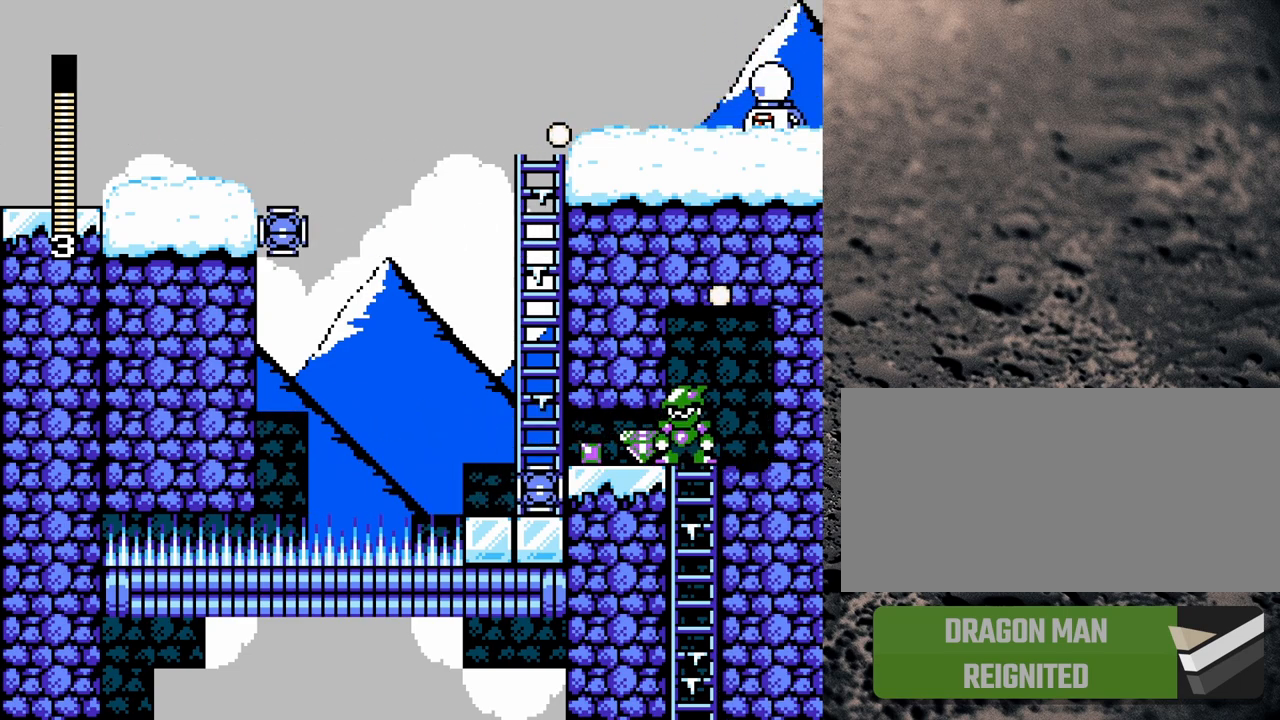
{"buttons": [], "events": []}
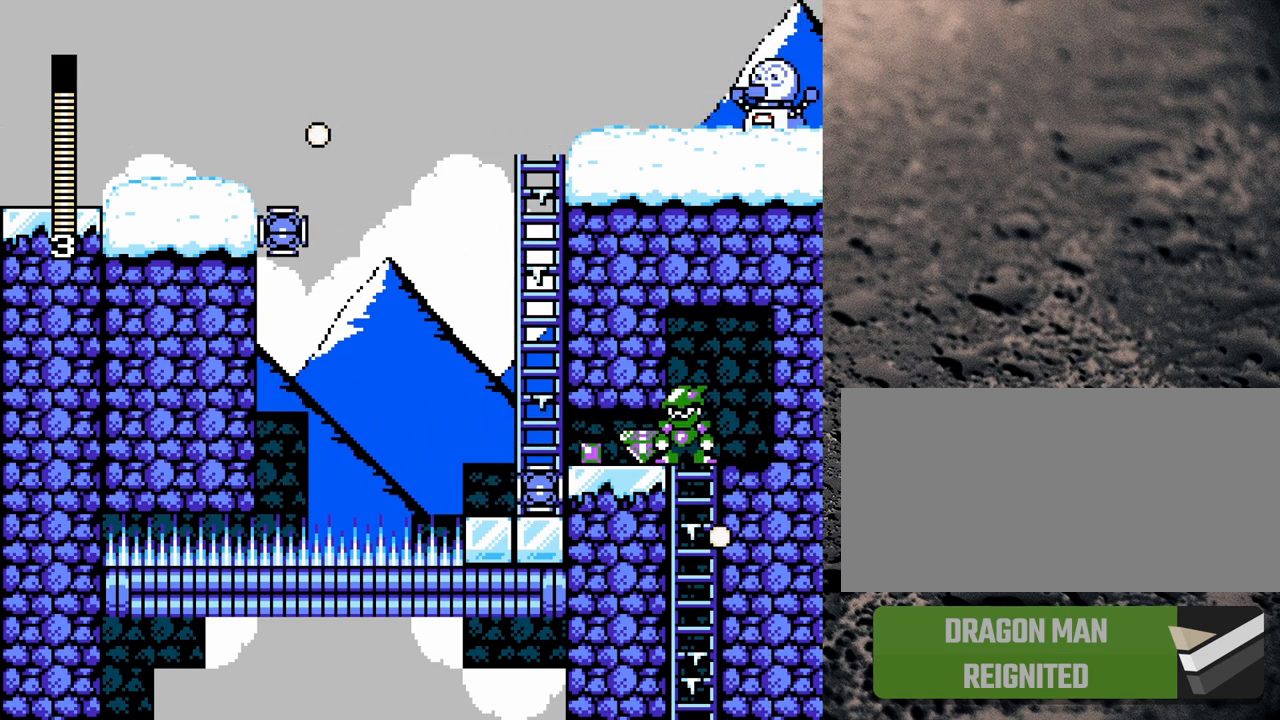
{"buttons": ["DPAD_LEFT"], "events": [[183, "DPAD_LEFT", "down"]]}
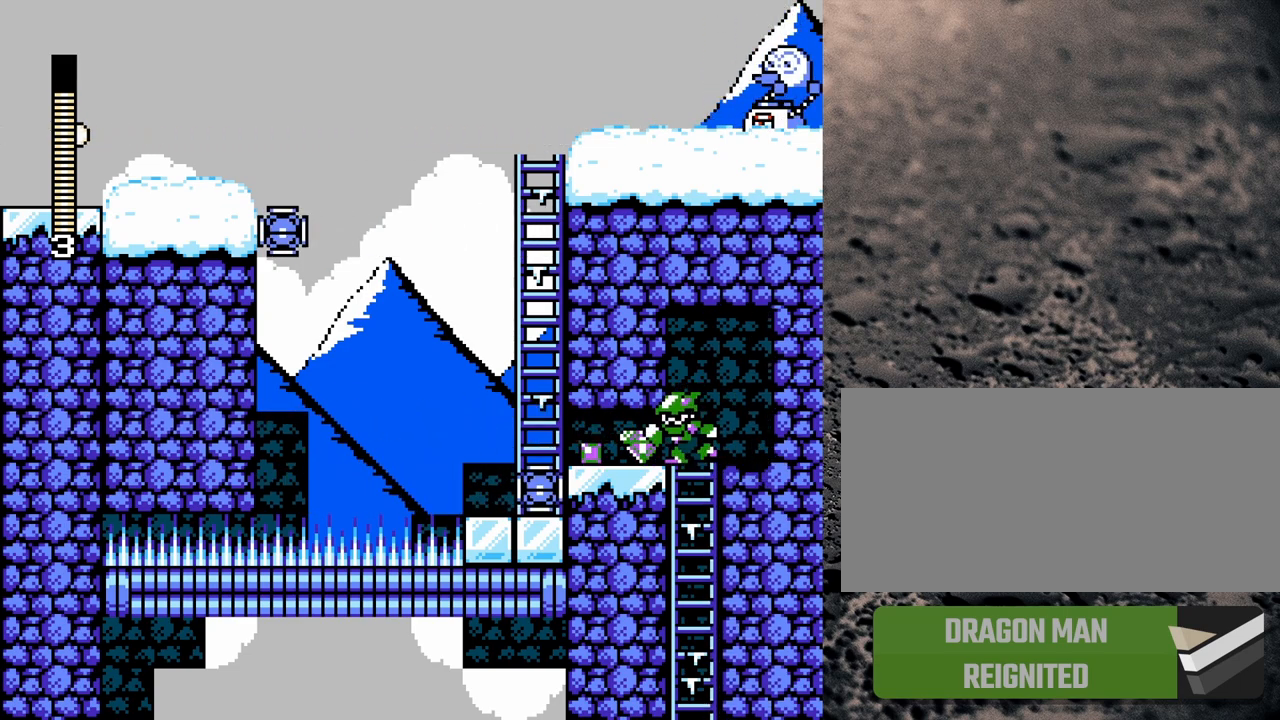
{"buttons": ["DPAD_UP"], "events": [[33, "DPAD_LEFT", "up"], [183, "DPAD_DOWN", "down"], [200, "B", "down"], [217, "B", "up"], [250, "DPAD_DOWN", "up"], [317, "DPAD_UP", "down"]]}
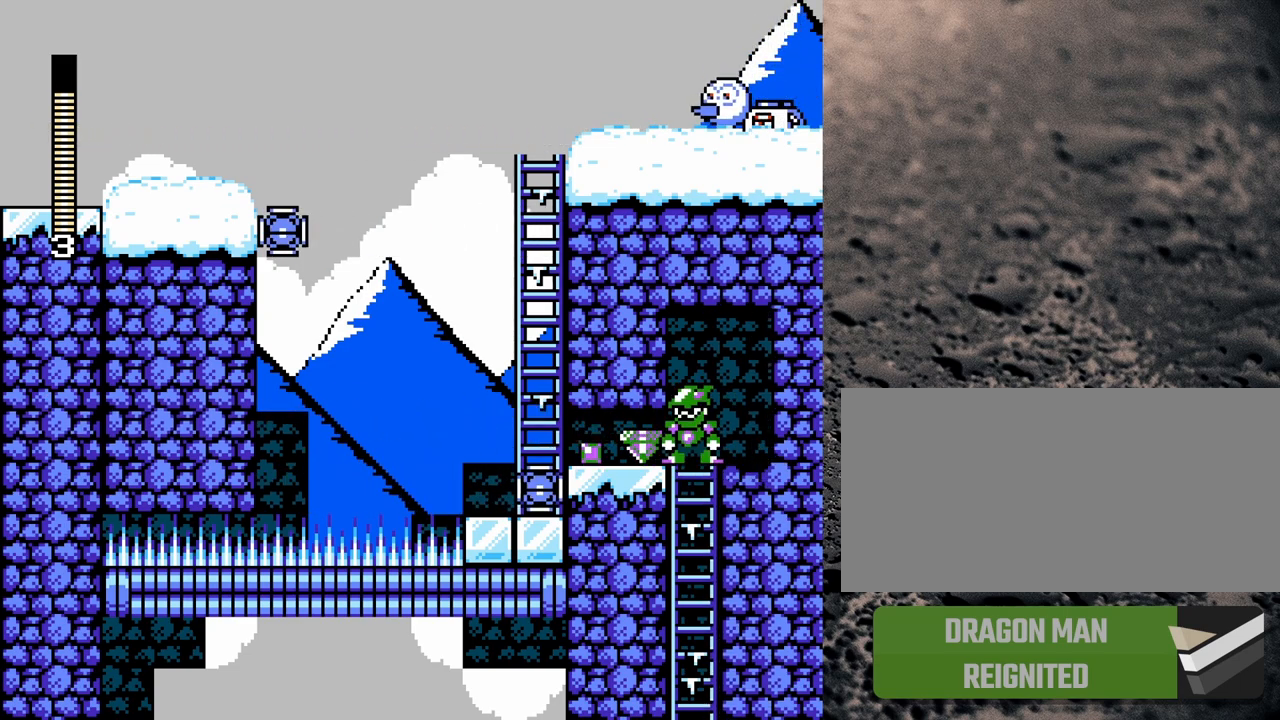
{"buttons": [], "events": [[117, "DPAD_UP", "up"]]}
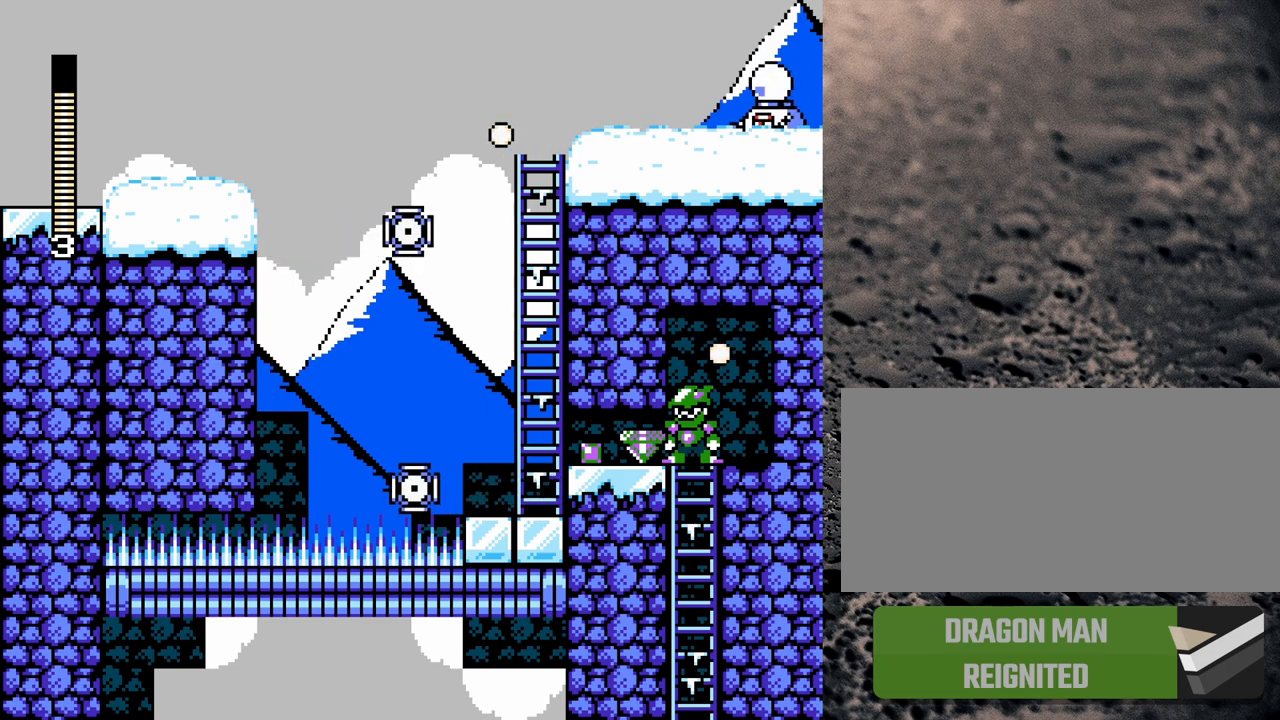
{"buttons": [], "events": [[383, "DPAD_DOWN", "down"], [450, "DPAD_DOWN", "up"]]}
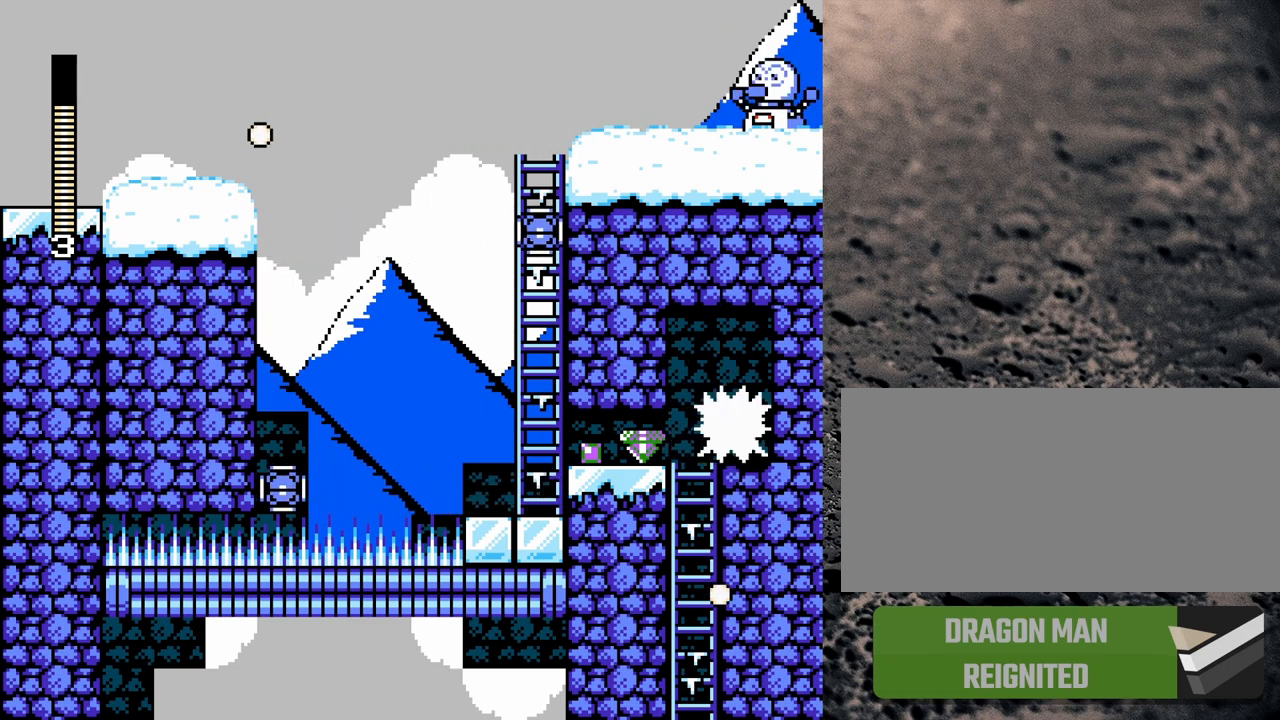
{"buttons": ["DPAD_LEFT"], "events": [[50, "DPAD_LEFT", "down"]]}
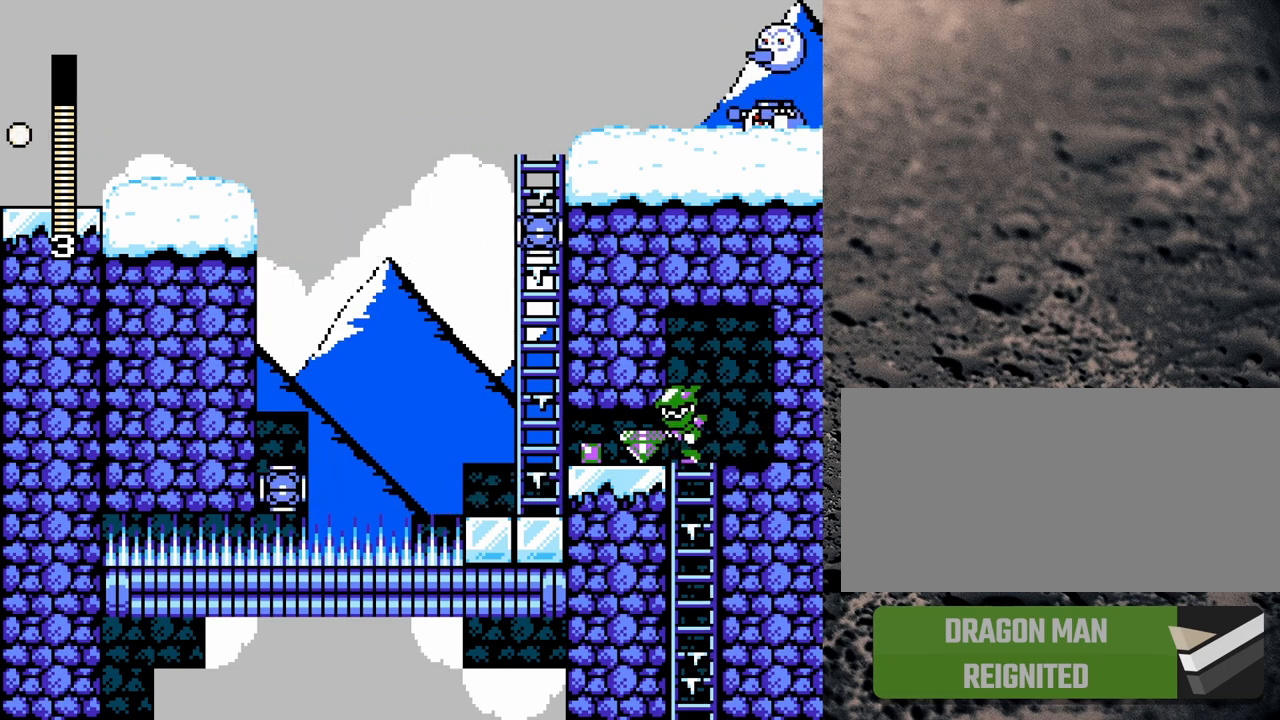
{"buttons": ["DPAD_UP", "DPAD_LEFT"], "events": [[50, "DPAD_DOWN", "down"], [50, "DPAD_LEFT", "up"], [83, "B", "down"], [200, "DPAD_DOWN", "up"], [283, "B", "up"], [283, "DPAD_UP", "down"], [467, "DPAD_LEFT", "down"]]}
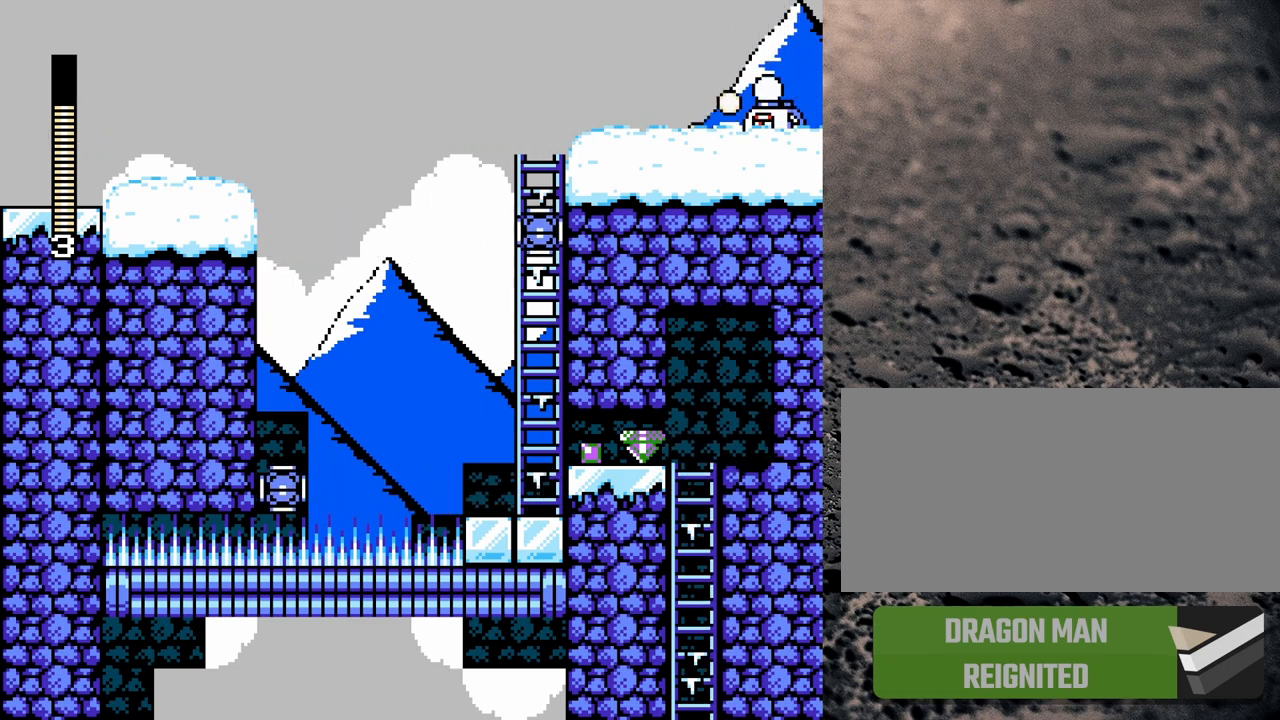
{"buttons": ["DPAD_LEFT"], "events": [[300, "DPAD_UP", "up"]]}